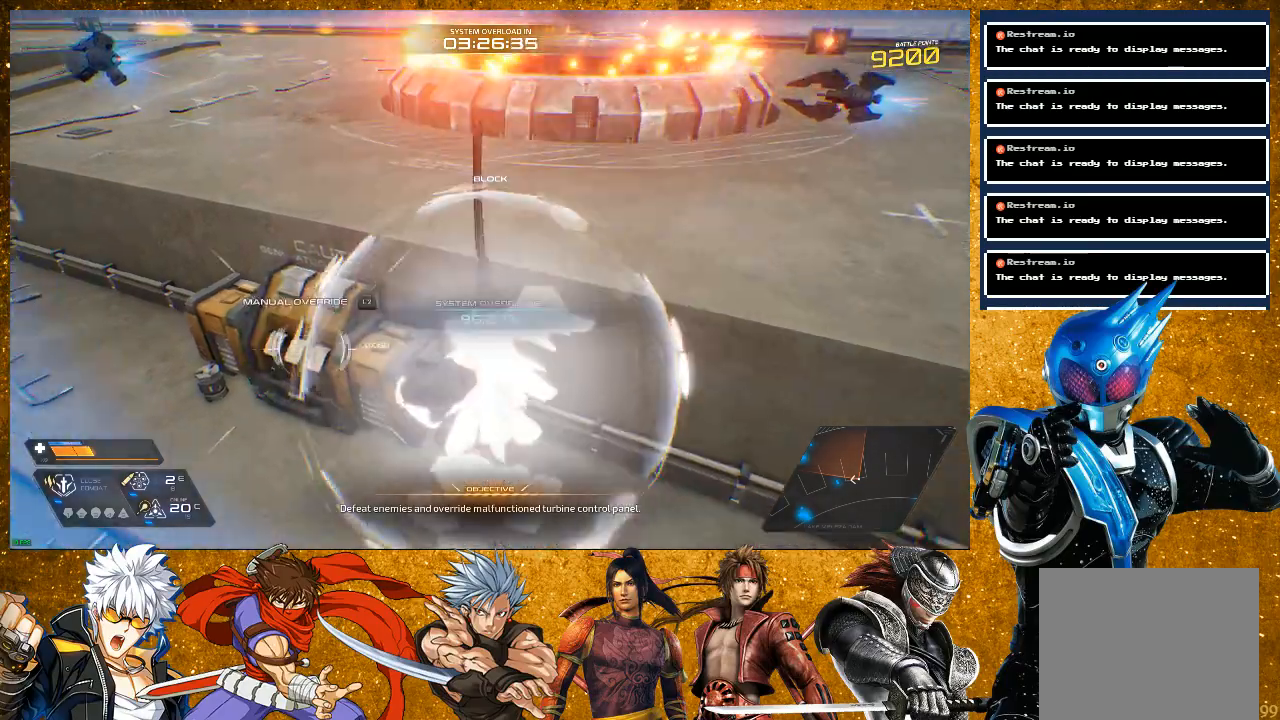
Gameplay with a controller (PlayStation layout); each line is a JSON object with the inputs held at the frame after it. "events" lists button and stick changes between this image and that frame as [ms after this image, input, new state], when the widget could be followed in between. Not read: L3.
{"buttons": [], "left_stick": "left", "right_stick": "center", "events": [[200, "left_stick", "left"]]}
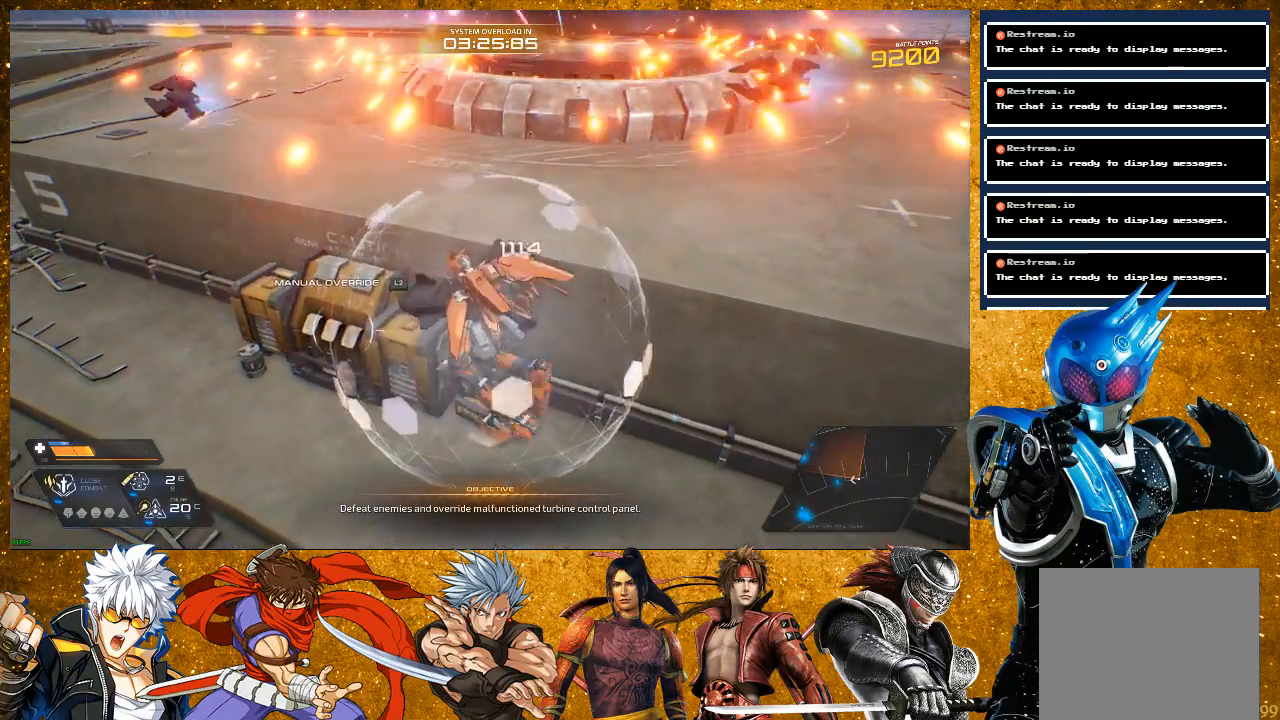
{"buttons": ["L2"], "left_stick": "up", "right_stick": "center", "events": [[133, "left_stick", "down-left"], [167, "right_stick", "down-right"], [267, "L2", "down"], [300, "left_stick", "up"], [300, "right_stick", "center"]]}
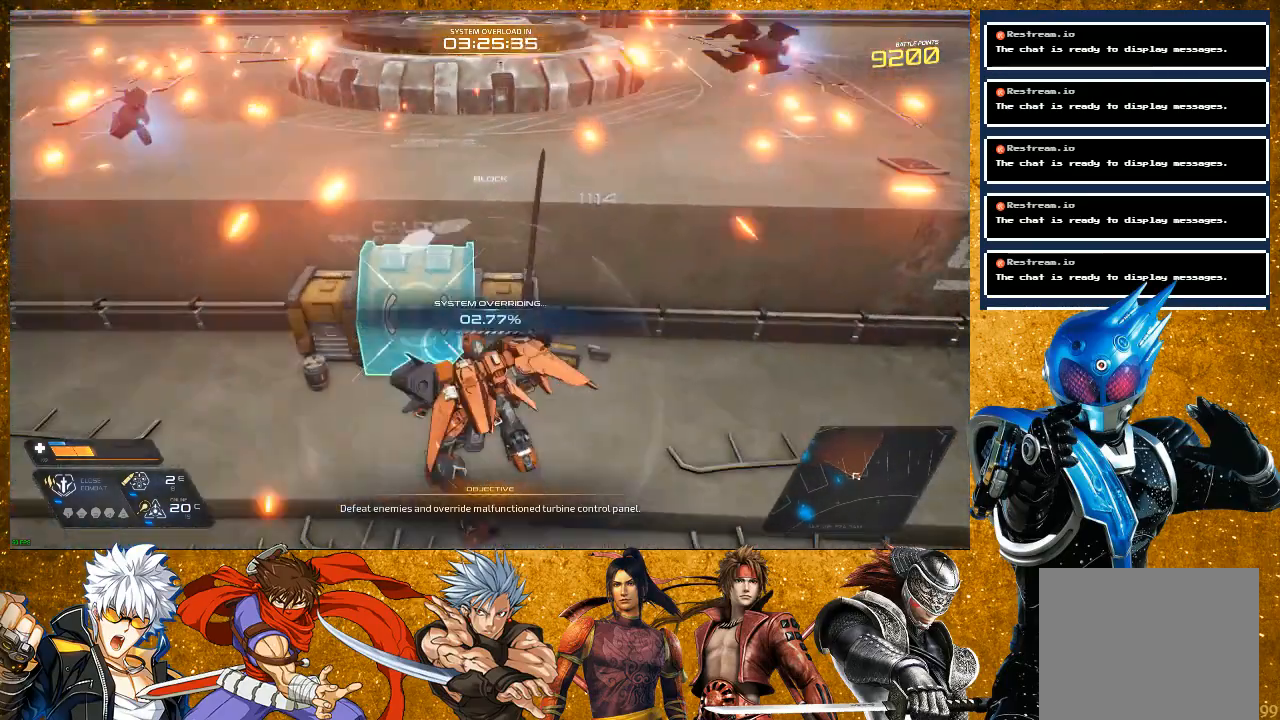
{"buttons": ["L2"], "left_stick": "down-right", "right_stick": "right", "events": [[250, "L2", "up"], [250, "right_stick", "right"], [283, "left_stick", "down-right"], [383, "L2", "down"]]}
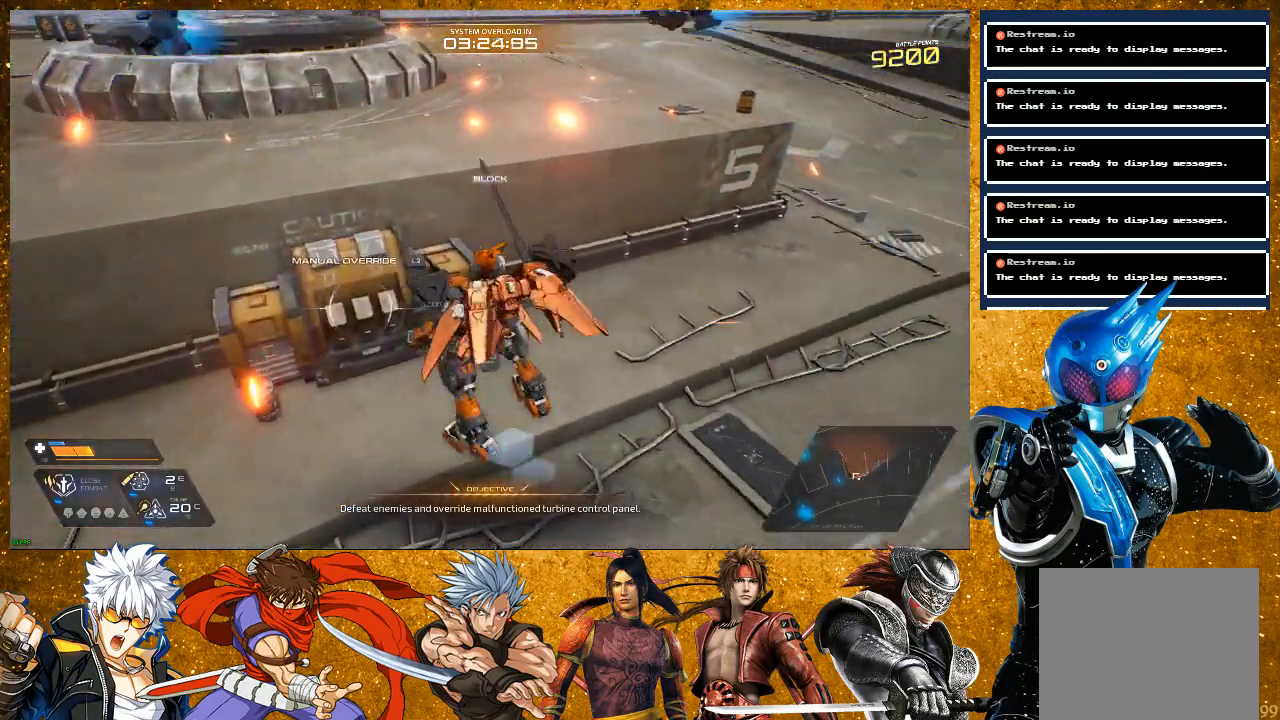
{"buttons": ["R2"], "left_stick": "up", "right_stick": "up", "events": [[83, "L2", "up"], [117, "left_stick", "right"], [233, "left_stick", "up-right"], [350, "right_stick", "up"], [400, "R2", "down"], [467, "left_stick", "up"]]}
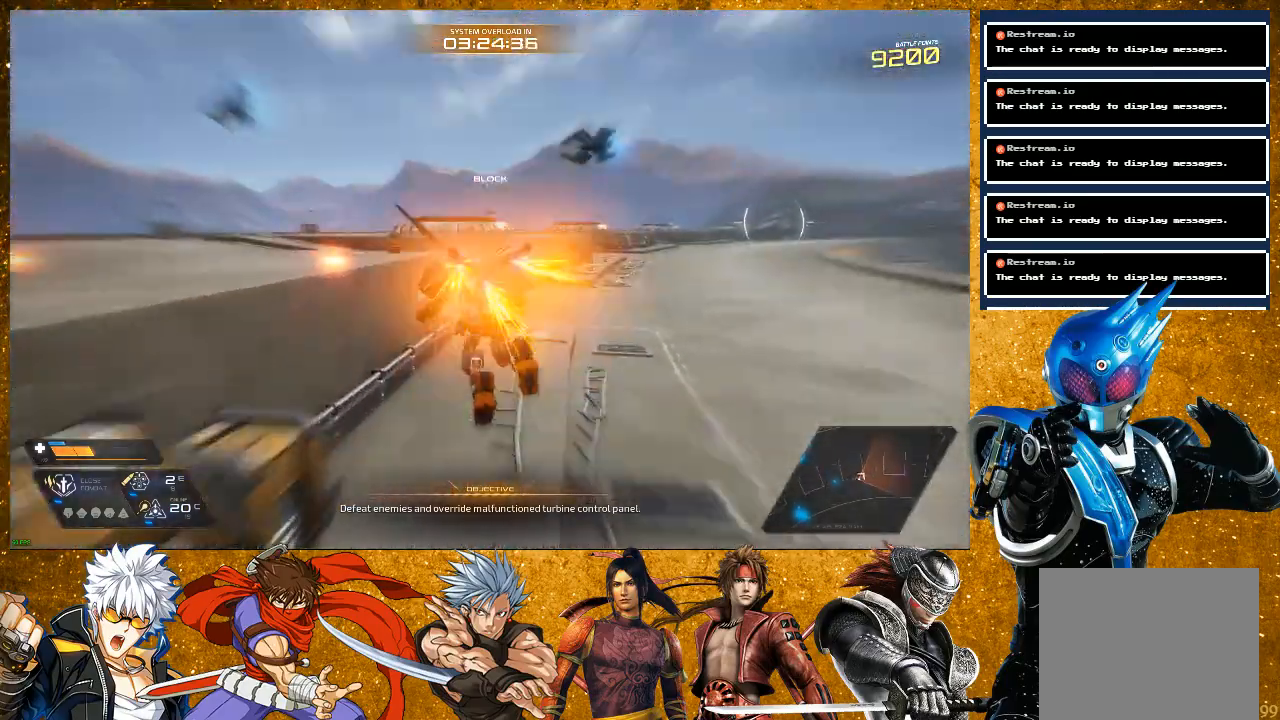
{"buttons": [], "left_stick": "up", "right_stick": "center", "events": [[33, "right_stick", "center"], [67, "R2", "up"], [117, "right_stick", "right"], [350, "right_stick", "center"]]}
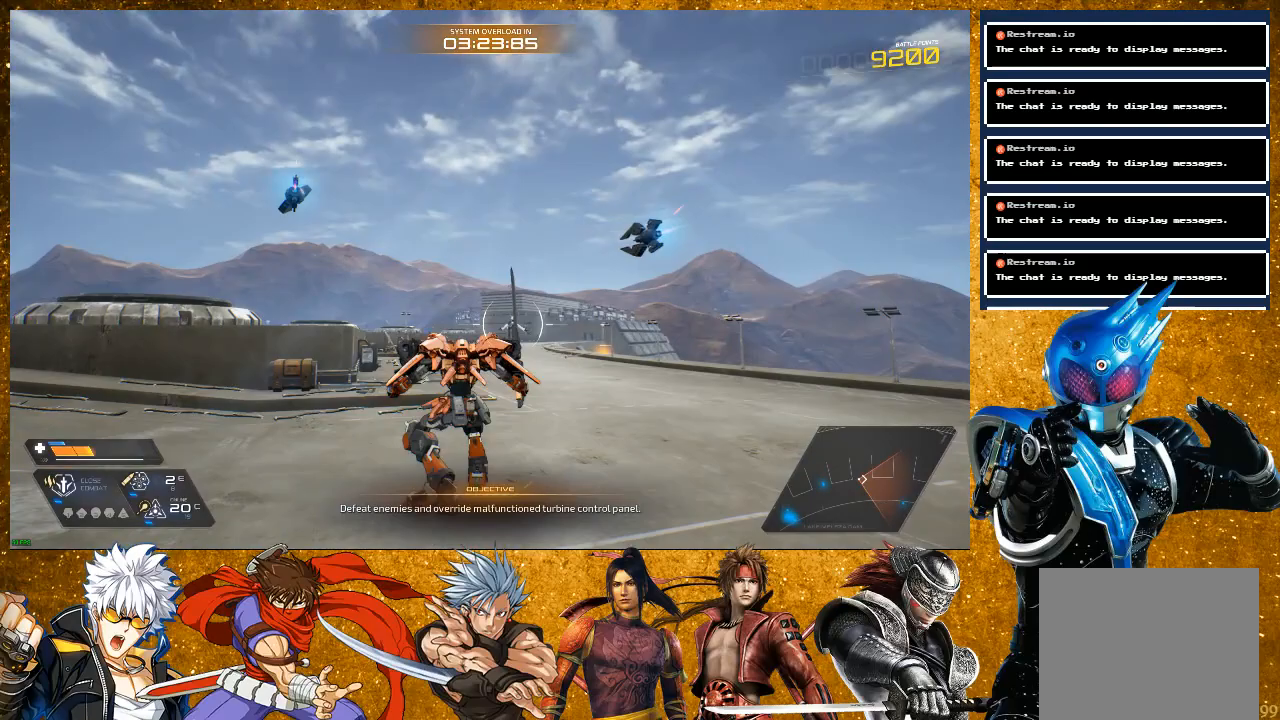
{"buttons": ["R2"], "left_stick": "up", "right_stick": "center", "events": [[67, "right_stick", "down-left"], [200, "right_stick", "center"], [483, "R2", "down"]]}
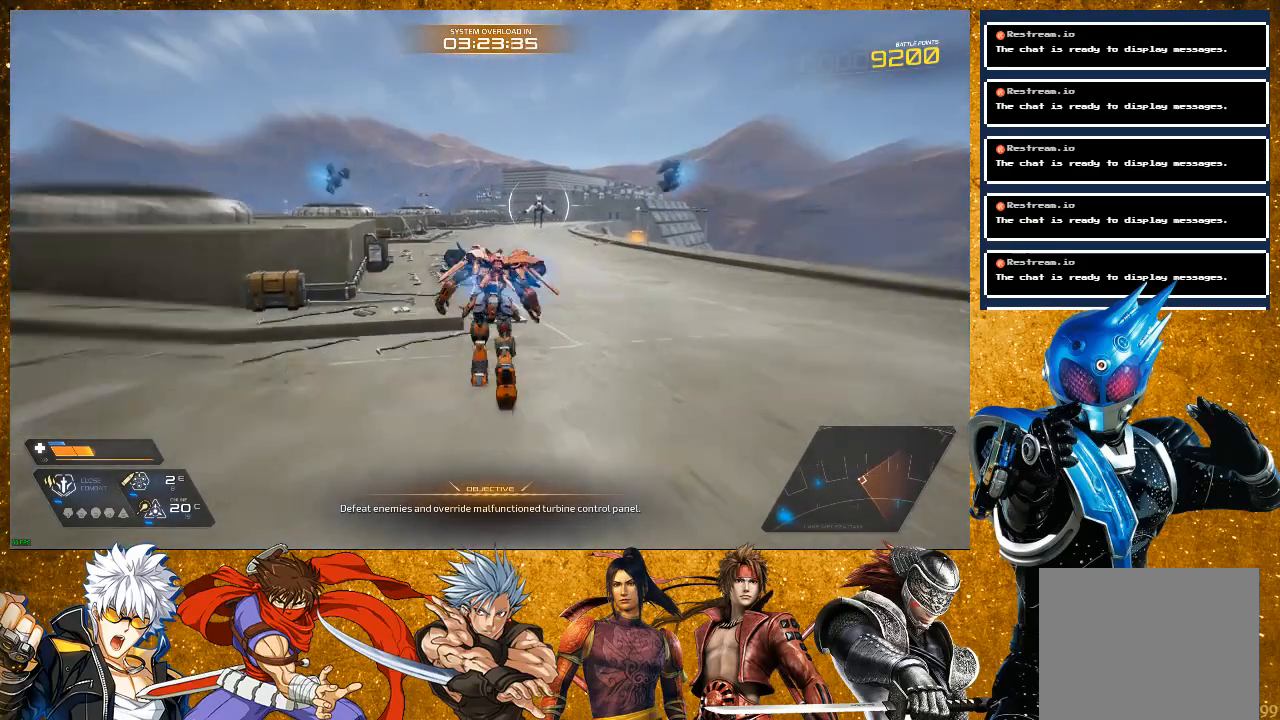
{"buttons": ["L2", "R2"], "left_stick": "up", "right_stick": "center", "events": [[317, "L2", "down"]]}
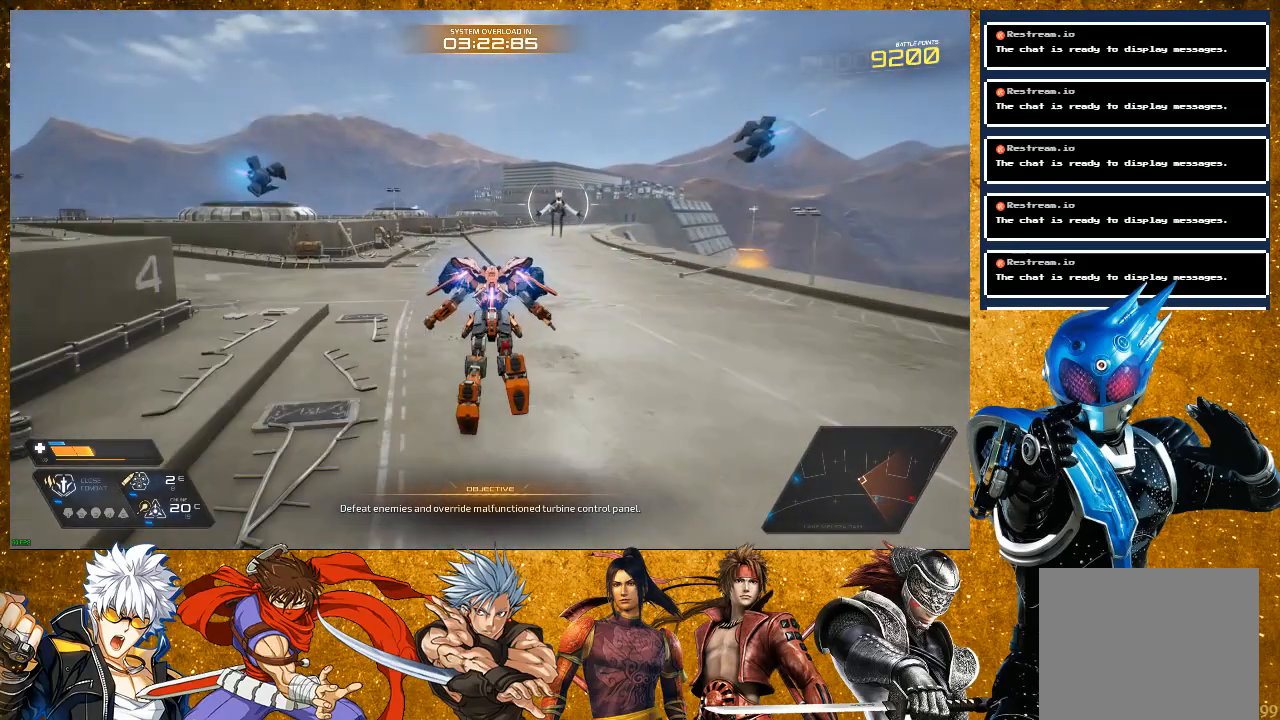
{"buttons": ["L2"], "left_stick": "up", "right_stick": "center", "events": [[150, "L2", "up"], [150, "R2", "up"], [400, "L2", "down"]]}
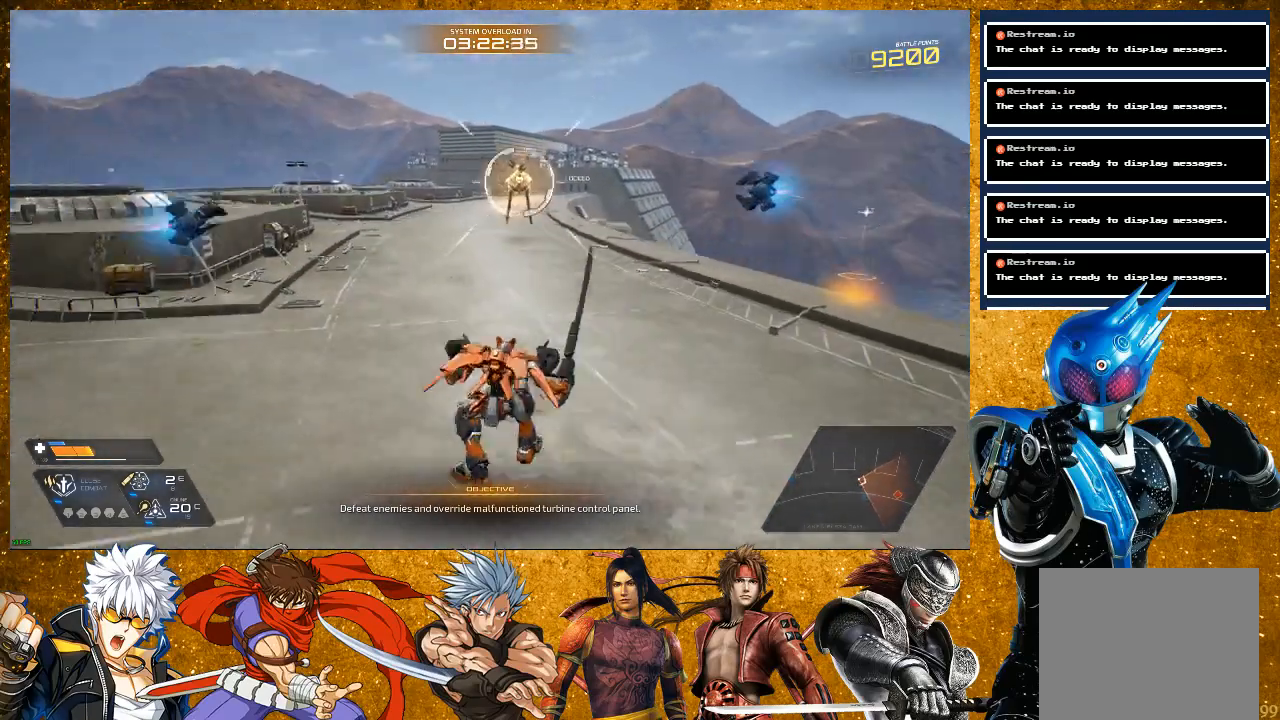
{"buttons": ["R2"], "left_stick": "up-left", "right_stick": "center", "events": [[200, "R2", "down"], [250, "L2", "up"], [350, "left_stick", "up-left"]]}
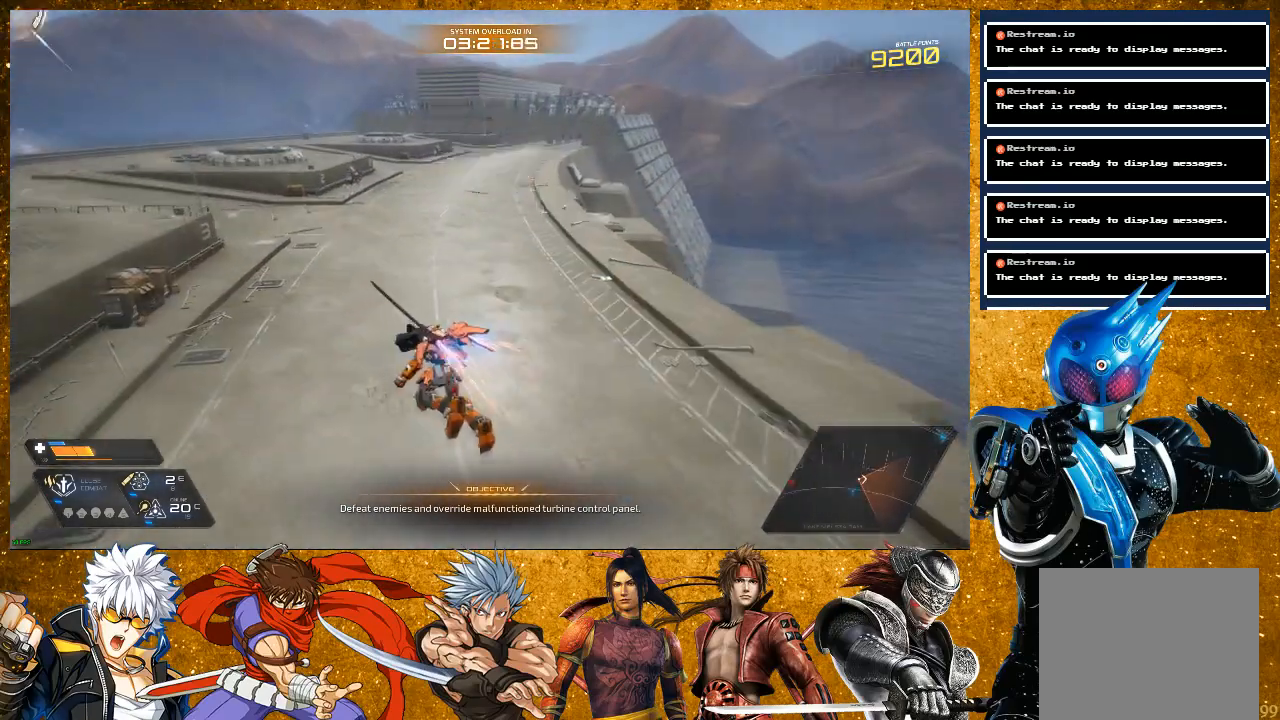
{"buttons": [], "left_stick": "up", "right_stick": "center", "events": [[167, "left_stick", "up"], [383, "R2", "up"]]}
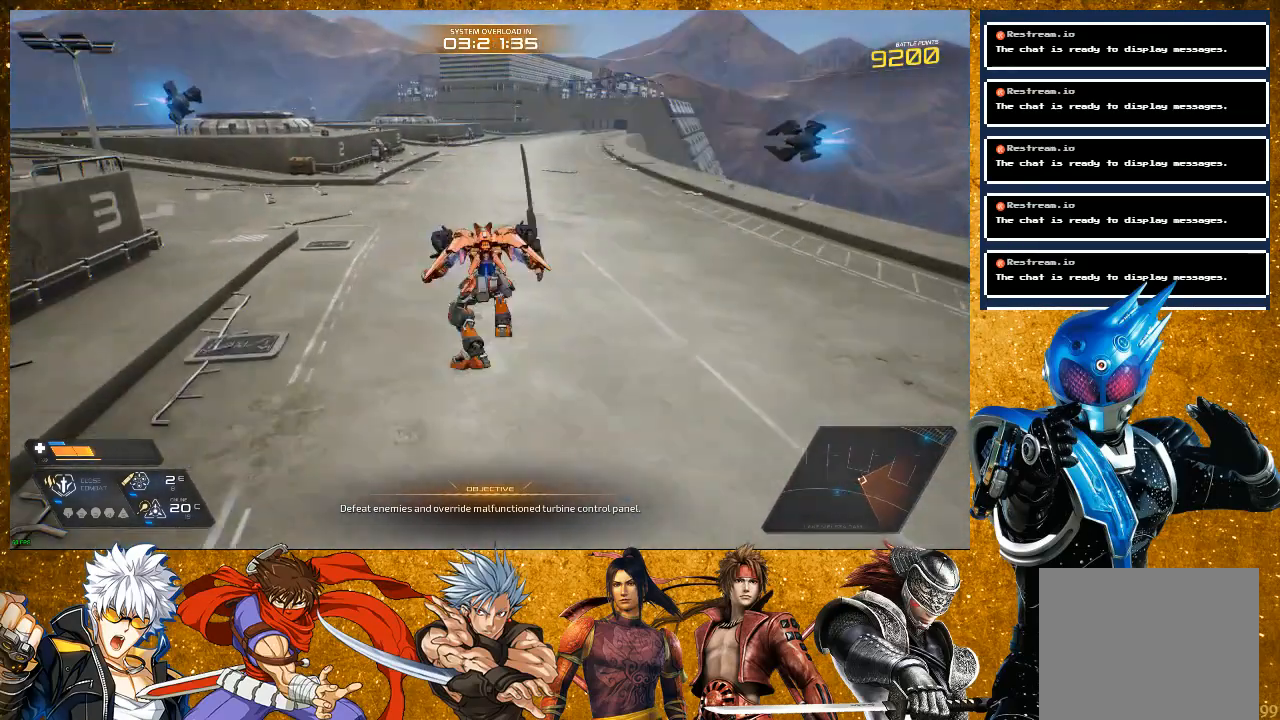
{"buttons": [], "left_stick": "up-right", "right_stick": "right", "events": [[17, "left_stick", "center"], [100, "right_stick", "right"], [250, "left_stick", "down-right"], [300, "left_stick", "right"], [500, "left_stick", "up-right"]]}
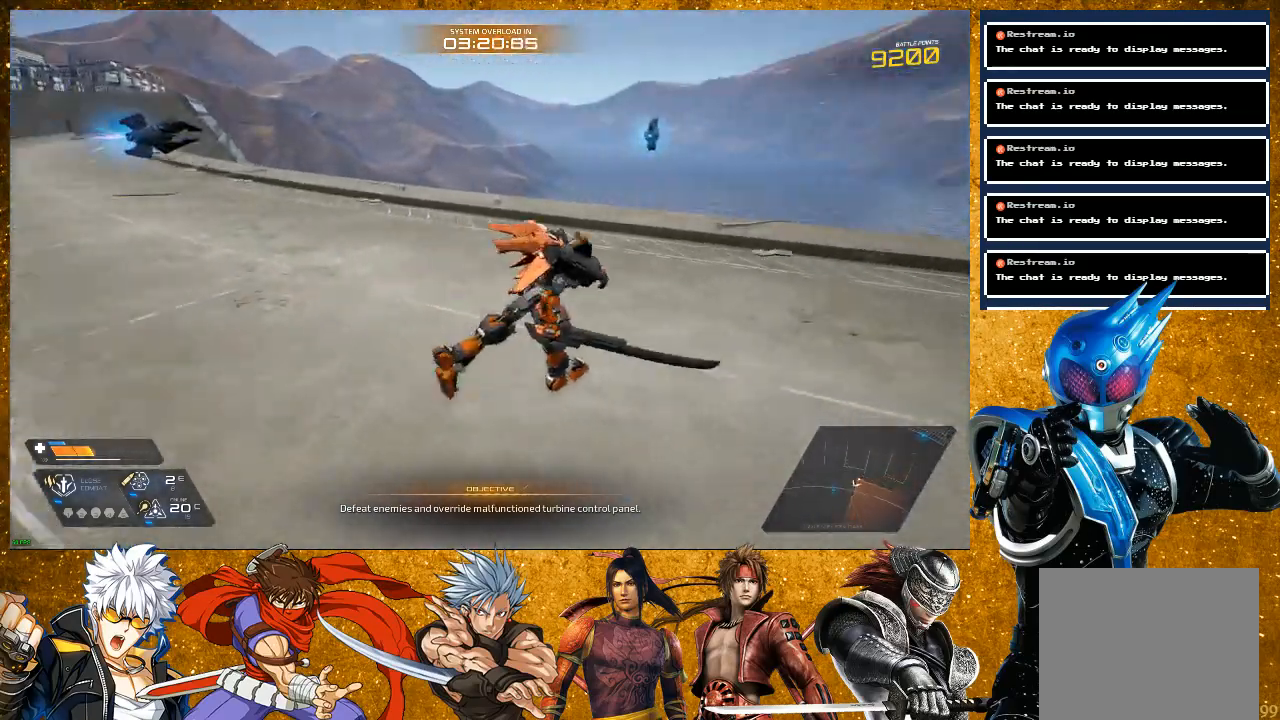
{"buttons": ["R2"], "left_stick": "up-right", "right_stick": "right", "events": [[383, "R2", "down"]]}
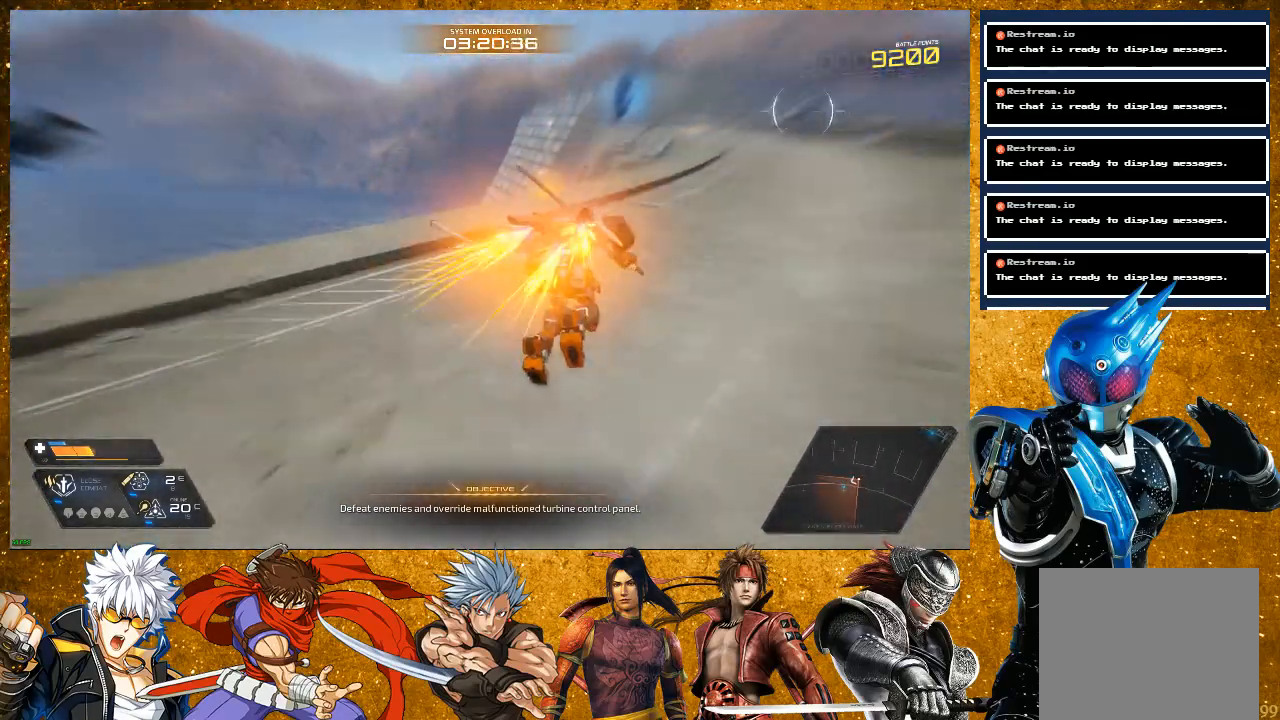
{"buttons": [], "left_stick": "up", "right_stick": "center", "events": [[33, "left_stick", "up"], [317, "R2", "up"], [350, "right_stick", "center"]]}
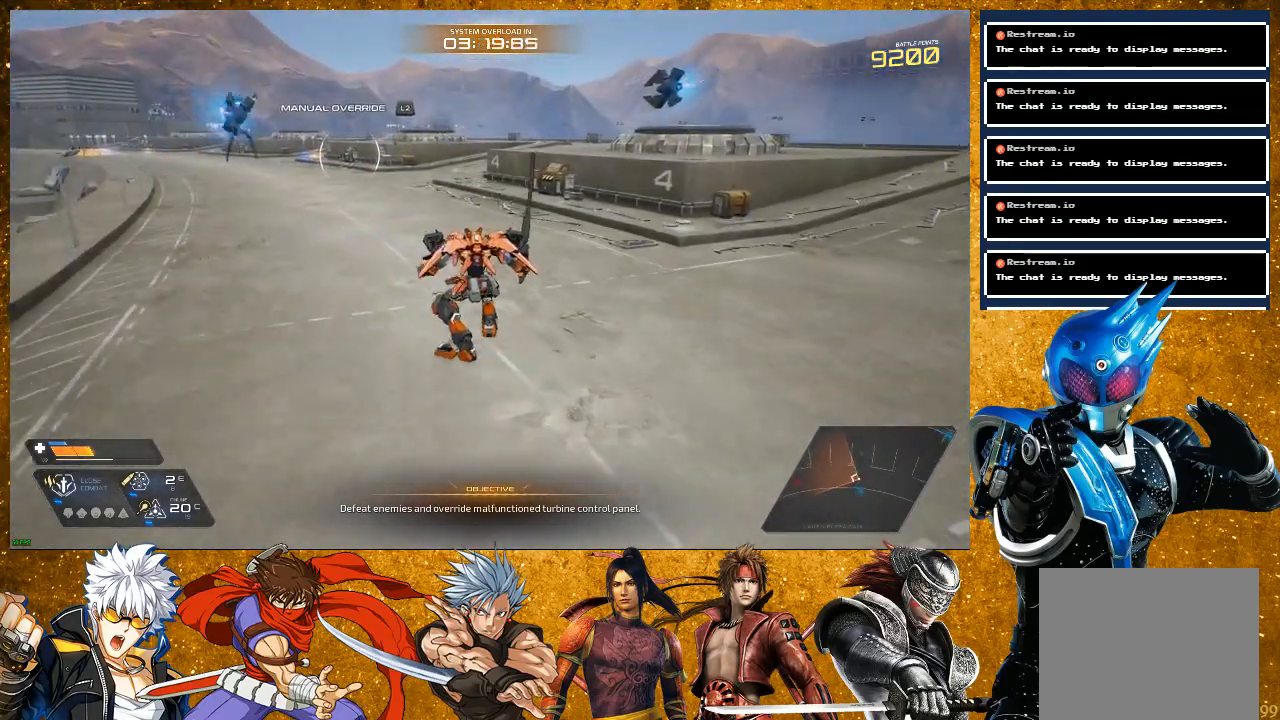
{"buttons": ["R2"], "left_stick": "up", "right_stick": "center", "events": [[233, "R2", "down"], [267, "right_stick", "left"], [450, "right_stick", "center"]]}
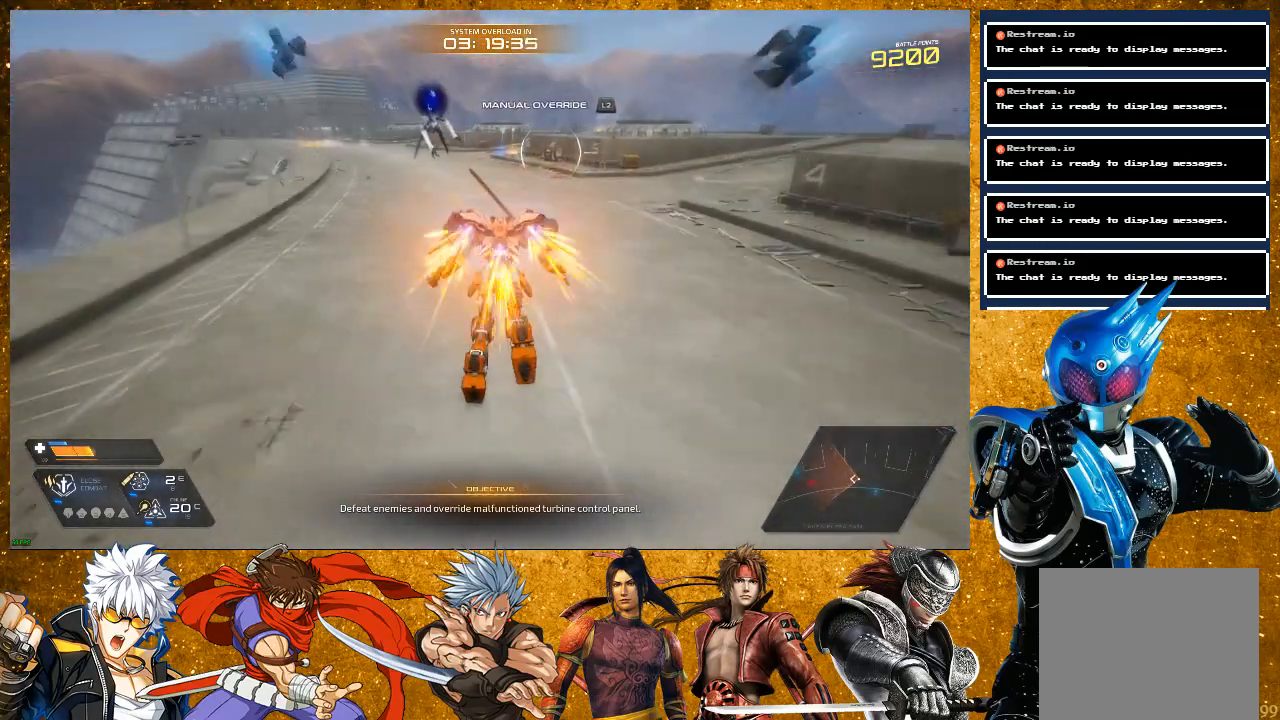
{"buttons": [], "left_stick": "up", "right_stick": "center", "events": [[100, "R2", "up"], [217, "left_stick", "up-left"], [267, "right_stick", "left"], [417, "right_stick", "center"], [483, "left_stick", "up"]]}
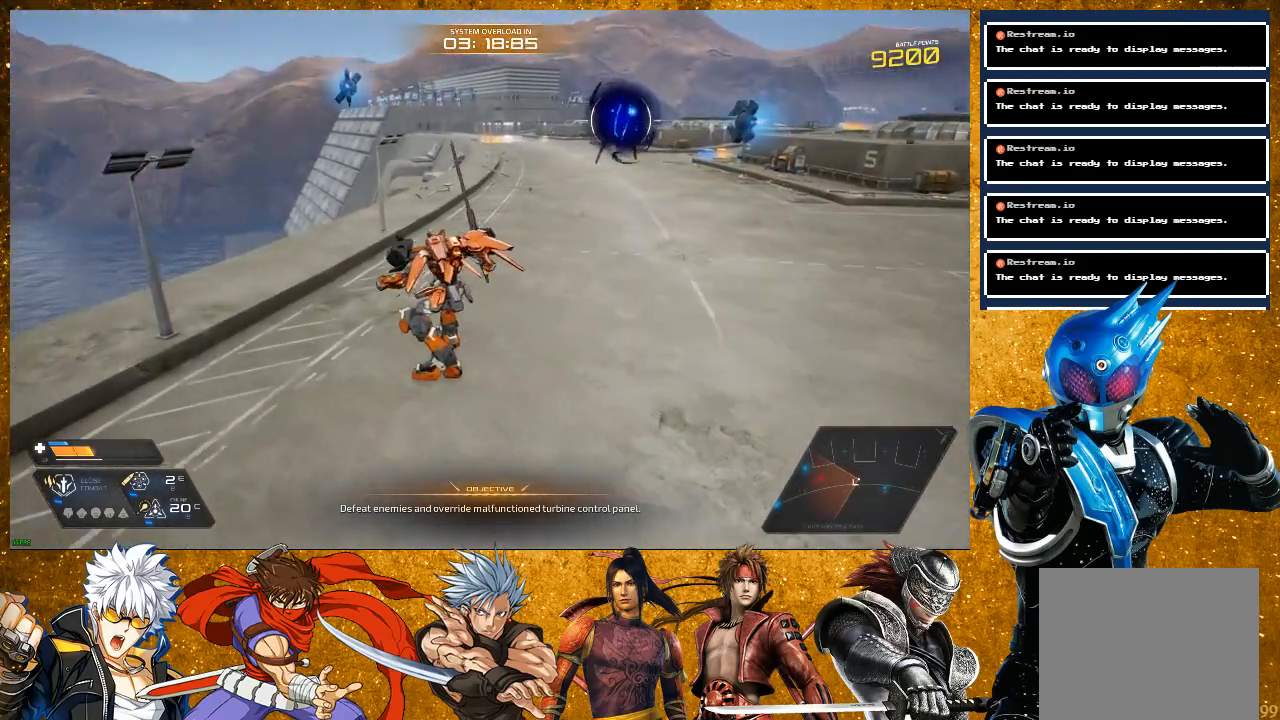
{"buttons": ["L2", "R2"], "left_stick": "up", "right_stick": "center", "events": [[67, "R2", "down"], [417, "L2", "down"]]}
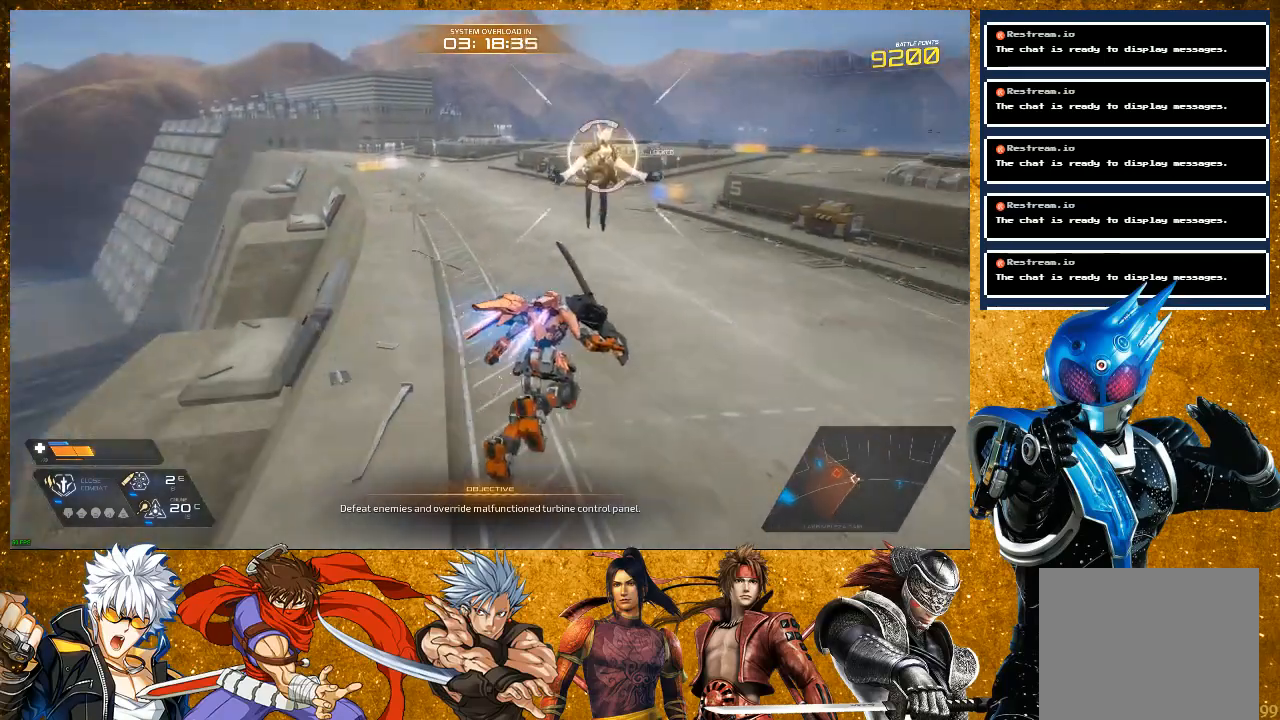
{"buttons": ["R2"], "left_stick": "up", "right_stick": "center", "events": [[267, "L2", "up"]]}
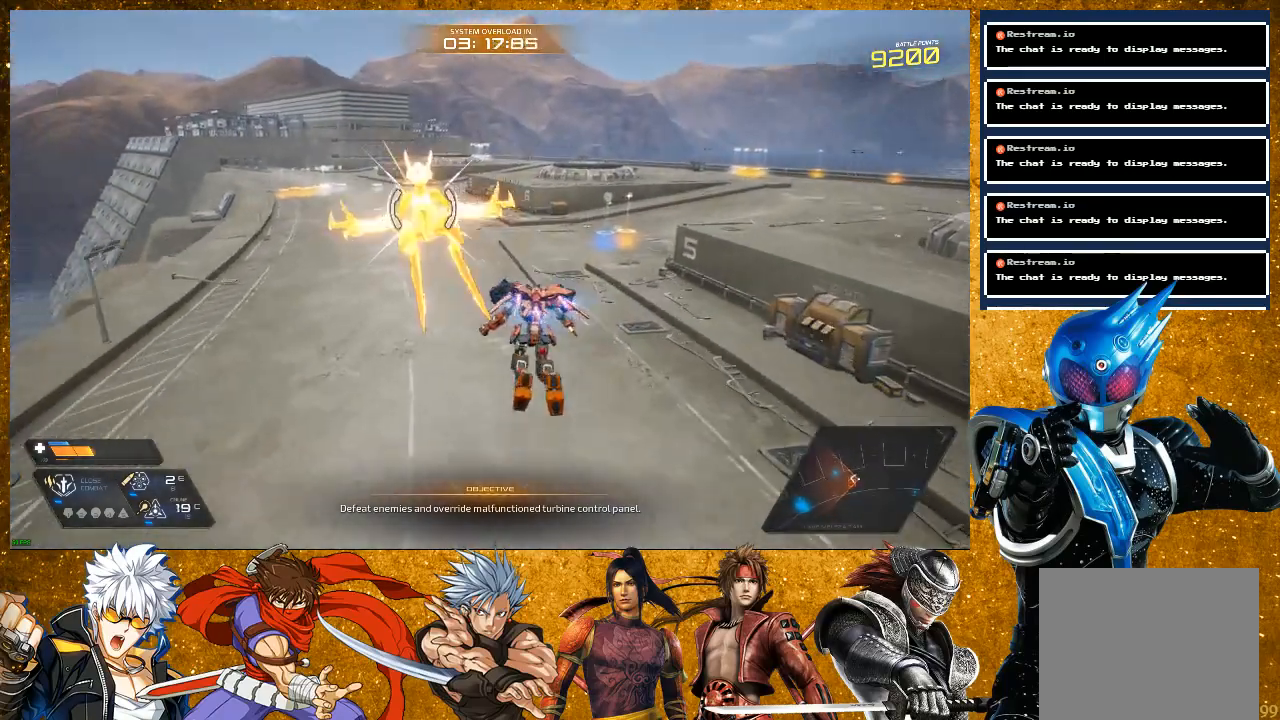
{"buttons": ["SQUARE"], "left_stick": "up", "right_stick": "center", "events": [[50, "R2", "up"], [50, "SQUARE", "down"], [333, "SQUARE", "up"], [417, "SQUARE", "down"]]}
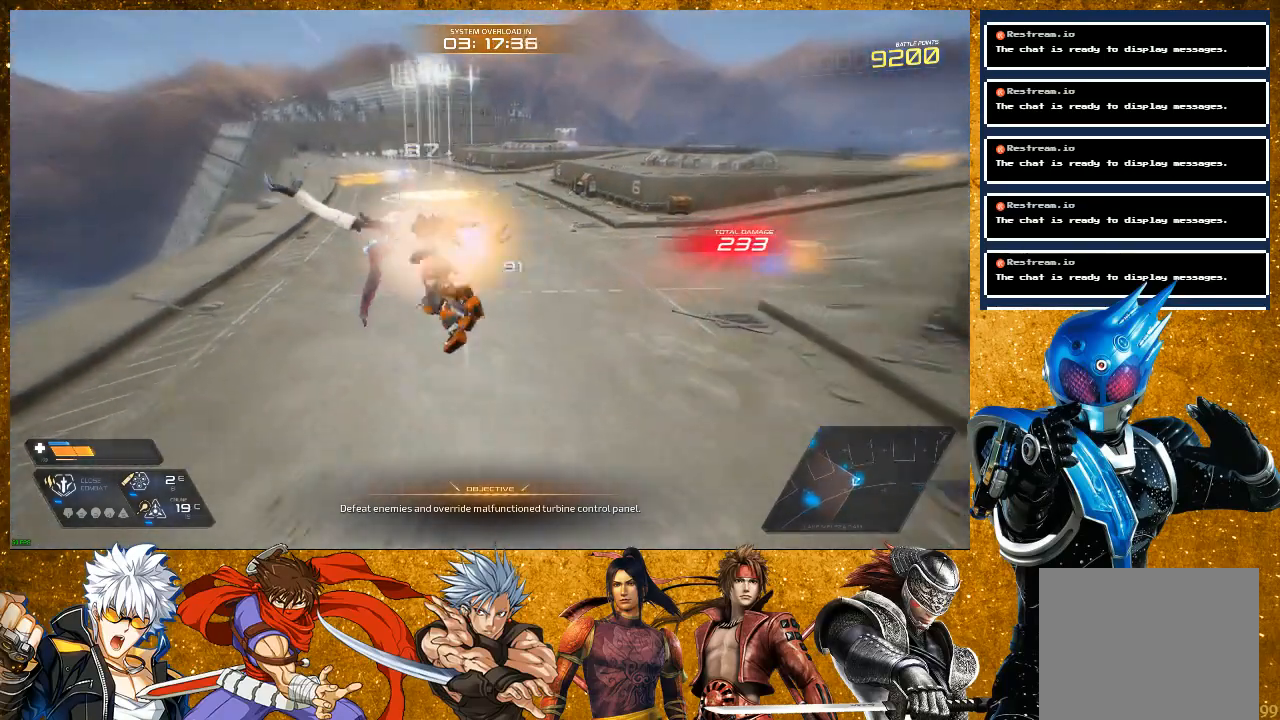
{"buttons": [], "left_stick": "down-right", "right_stick": "right", "events": [[33, "SQUARE", "up"], [200, "left_stick", "center"], [300, "left_stick", "down-right"], [350, "right_stick", "right"]]}
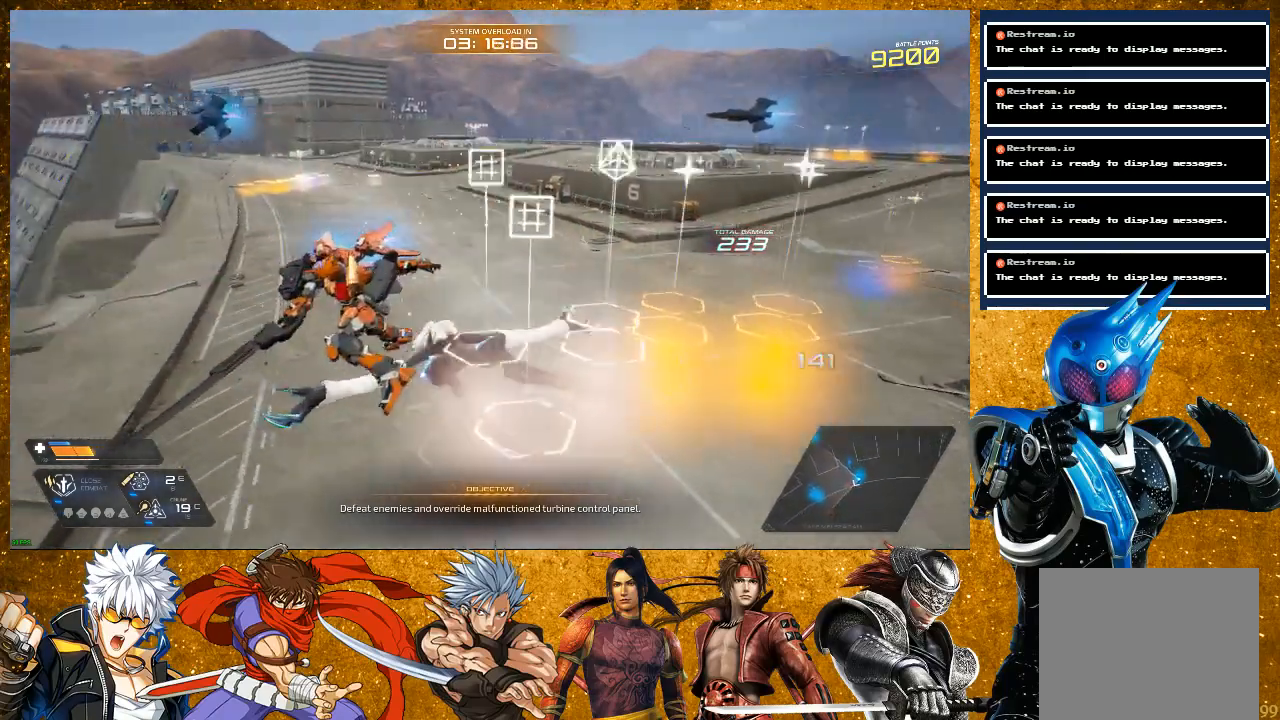
{"buttons": [], "left_stick": "up", "right_stick": "center", "events": [[17, "left_stick", "right"], [33, "R2", "down"], [183, "left_stick", "up-right"], [383, "R2", "up"], [383, "left_stick", "up"], [433, "right_stick", "center"]]}
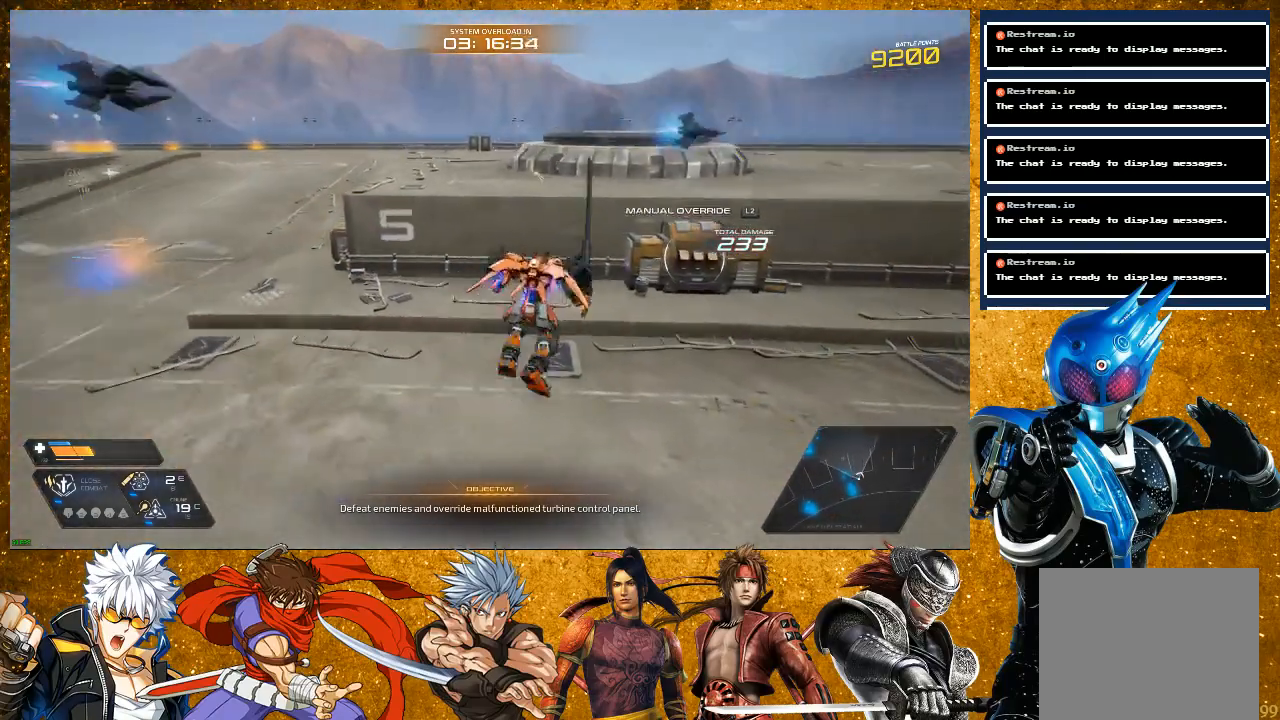
{"buttons": [], "left_stick": "up-right", "right_stick": "center", "events": [[200, "left_stick", "up-right"]]}
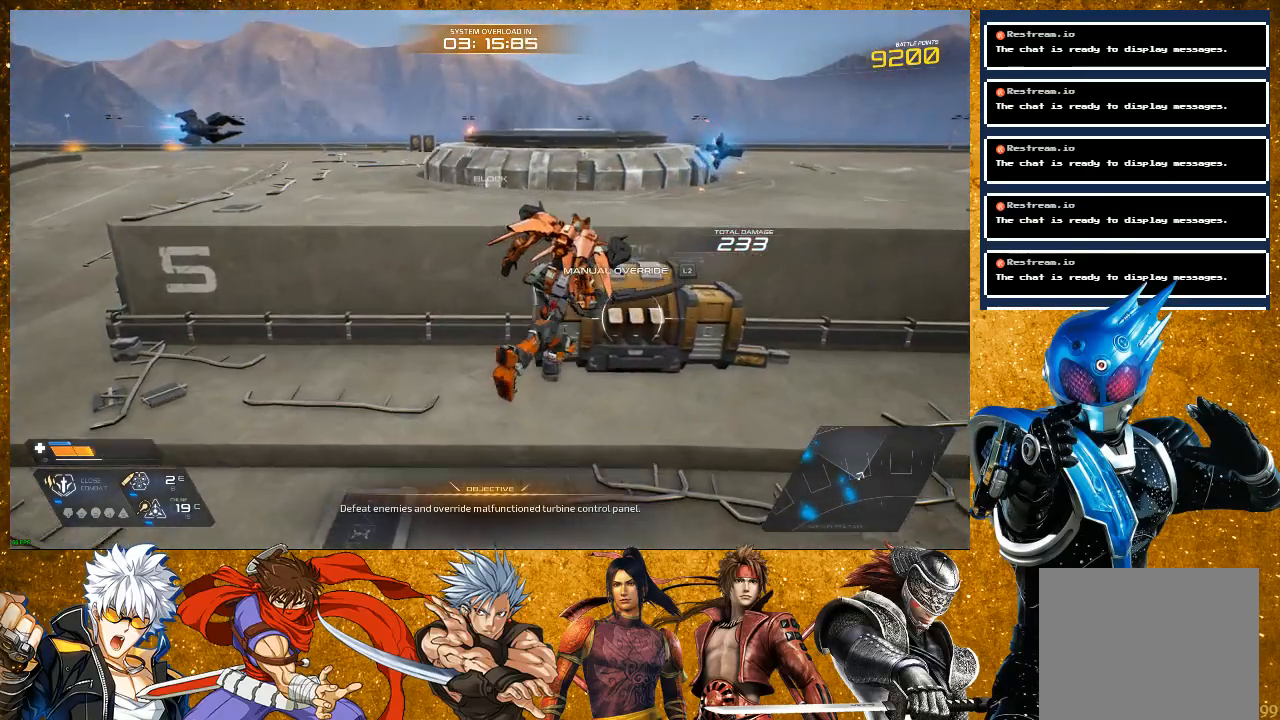
{"buttons": [], "left_stick": "center", "right_stick": "center", "events": [[17, "left_stick", "center"], [33, "L2", "down"], [400, "L2", "up"]]}